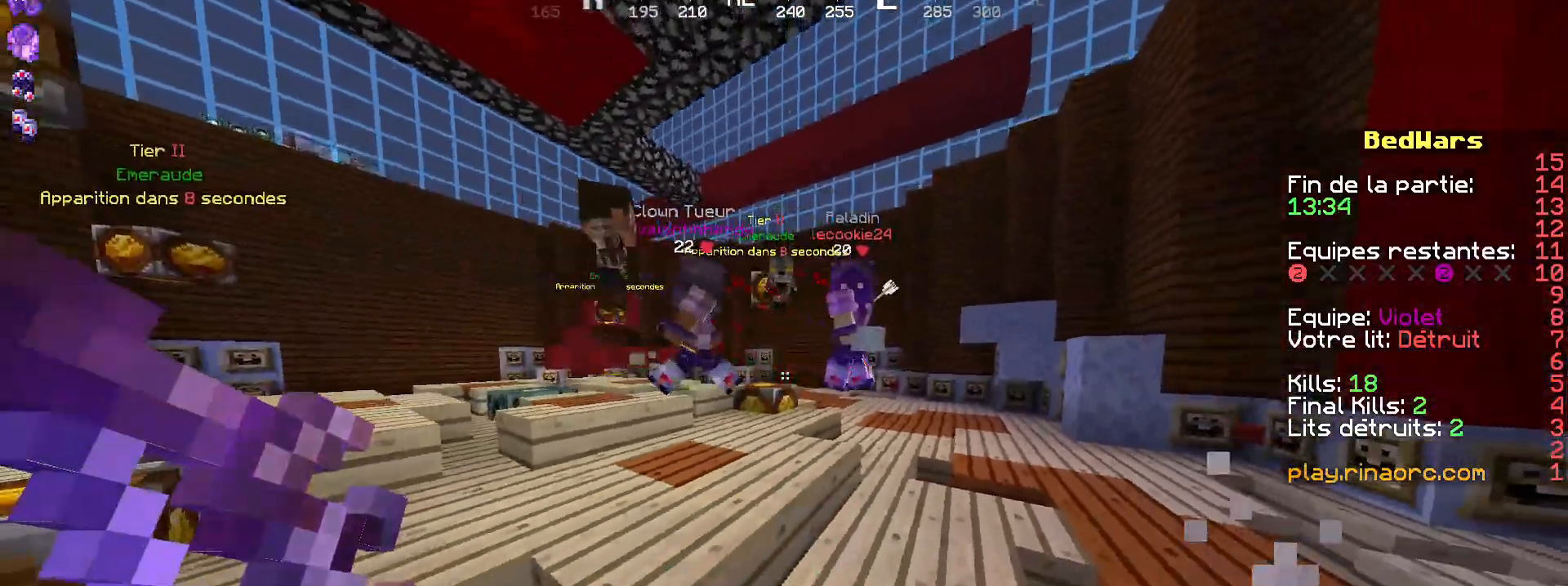
Gameplay with keyboard and mouse; each line is a JSON object with the keys and mouse buttons held at the frame after it. "events" lists presses ("down") and releases ("up") of "d", "q", "s", "shift", "space", "z", "mouse_left" and "mouse_right" between this image and that frame as [ms after this image, input, new state], when the widget could be followed in between. "mouse_left", "mouse_right" = the "left", "right" buttons of the "mouse" list. No other keys are recorded. Fast repeated clicks can show as one long hold. Not read: mouse_move.
{"keys": [], "mouse": [], "events": []}
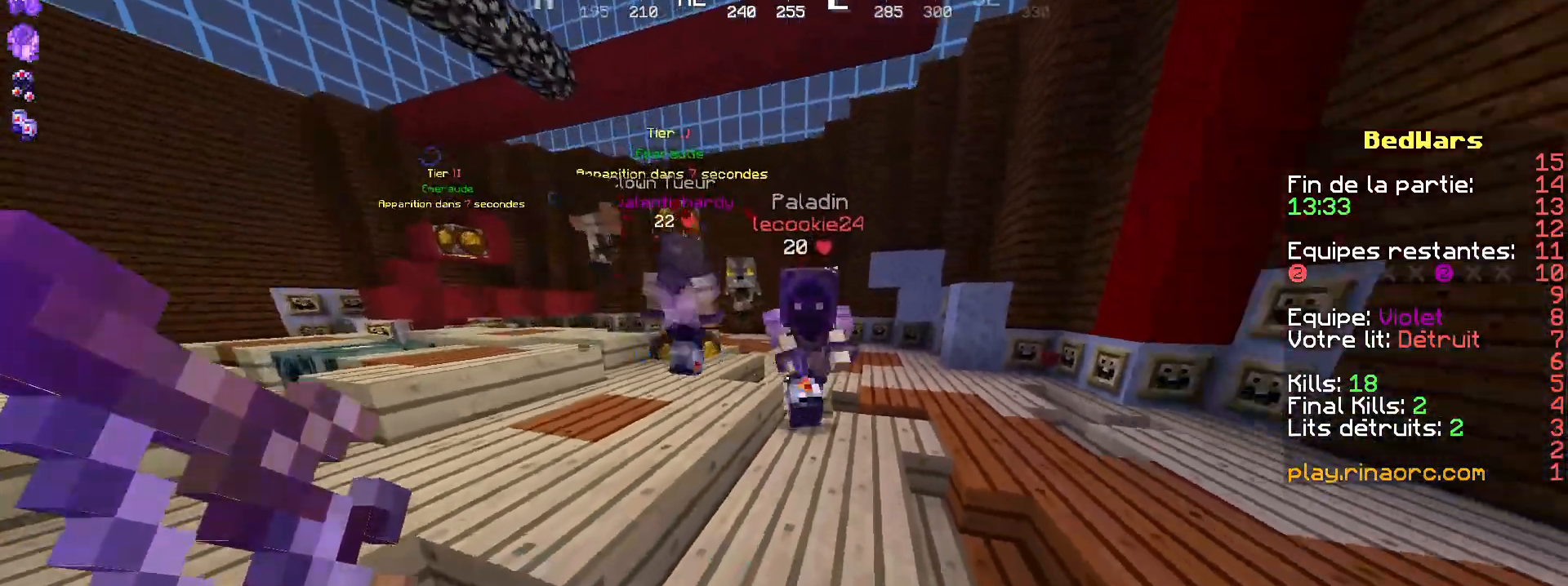
{"keys": [], "mouse": [], "events": [[200, "mouse_right", "down"], [434, "mouse_right", "up"]]}
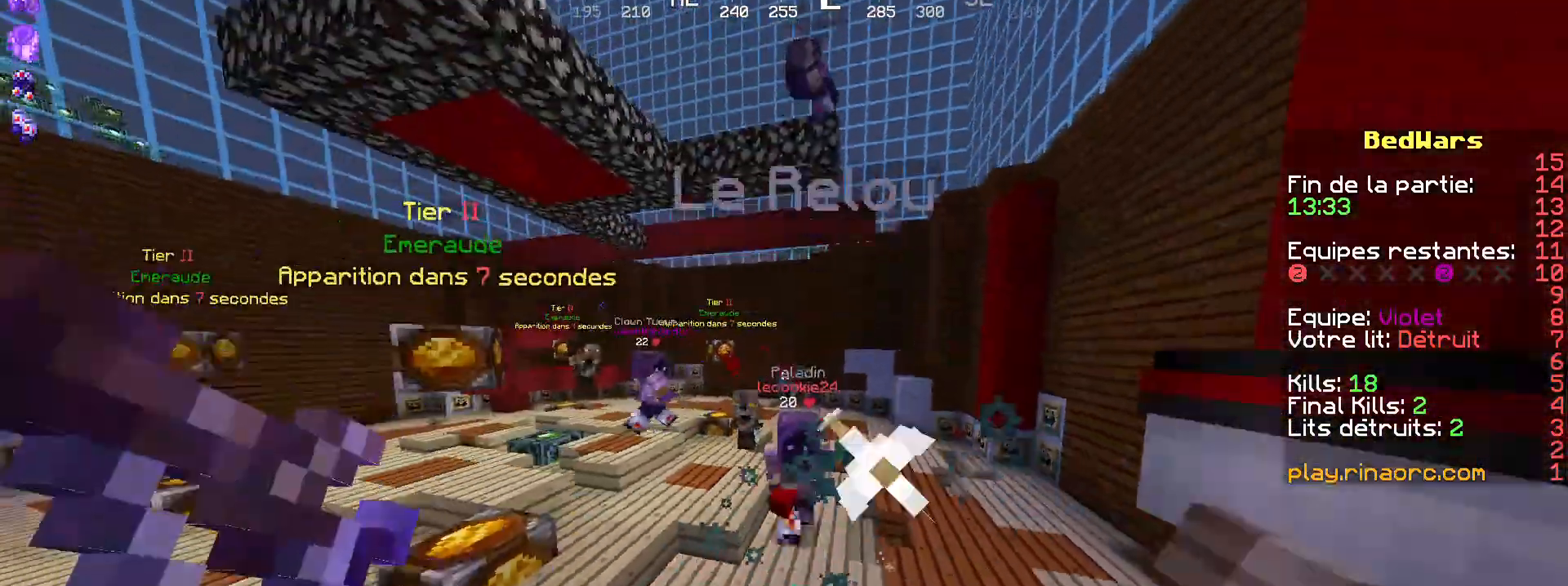
{"keys": [], "mouse": ["right"], "events": [[467, "mouse_right", "down"]]}
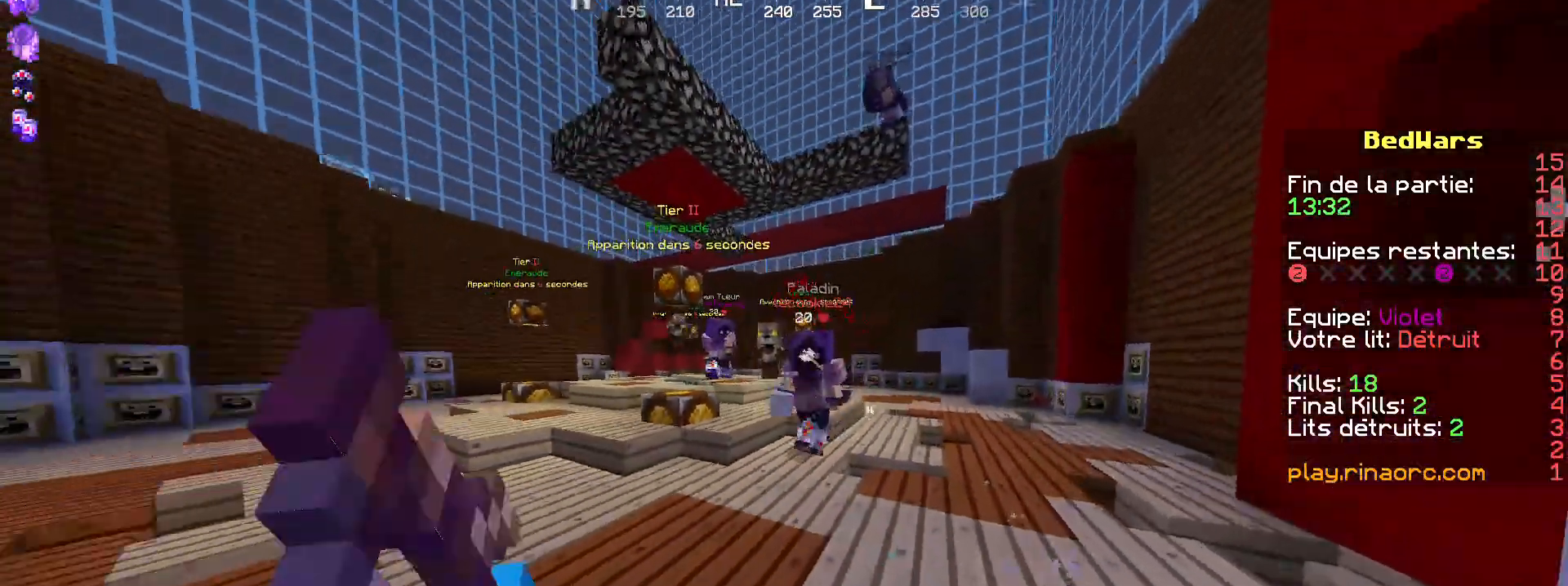
{"keys": [], "mouse": ["right"], "events": [[267, "mouse_right", "up"], [434, "mouse_right", "down"]]}
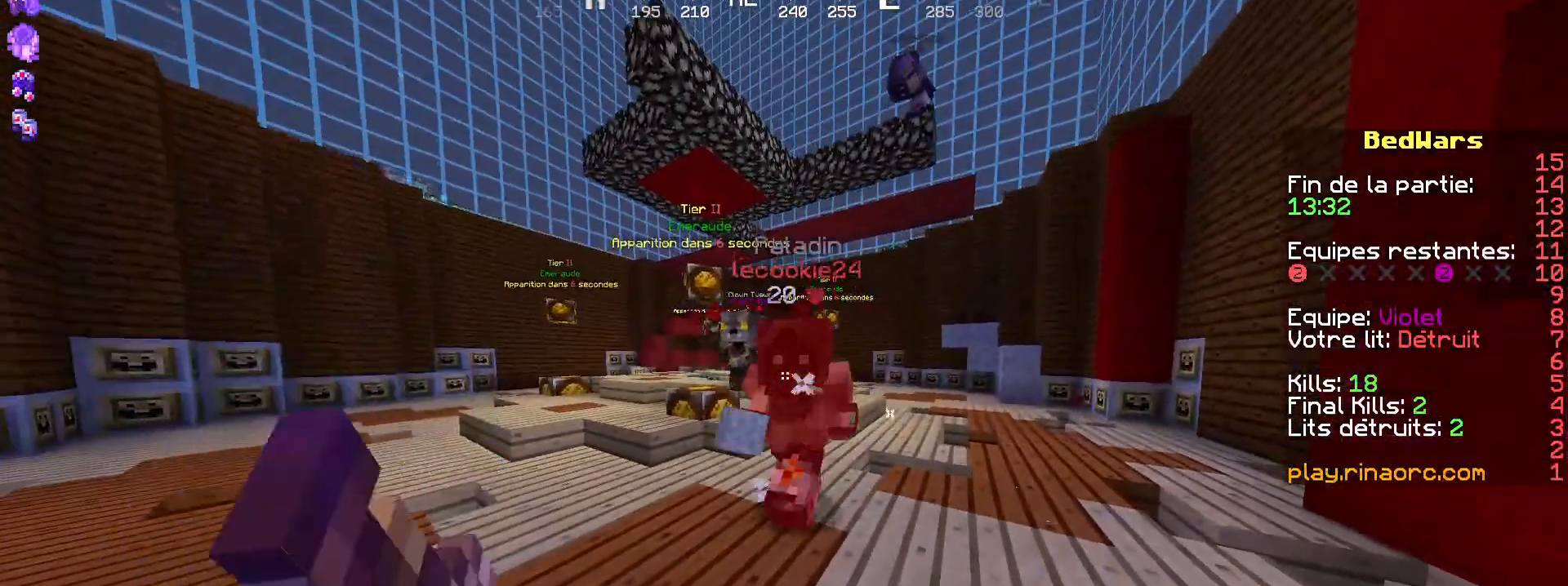
{"keys": [], "mouse": [], "events": [[400, "mouse_right", "up"]]}
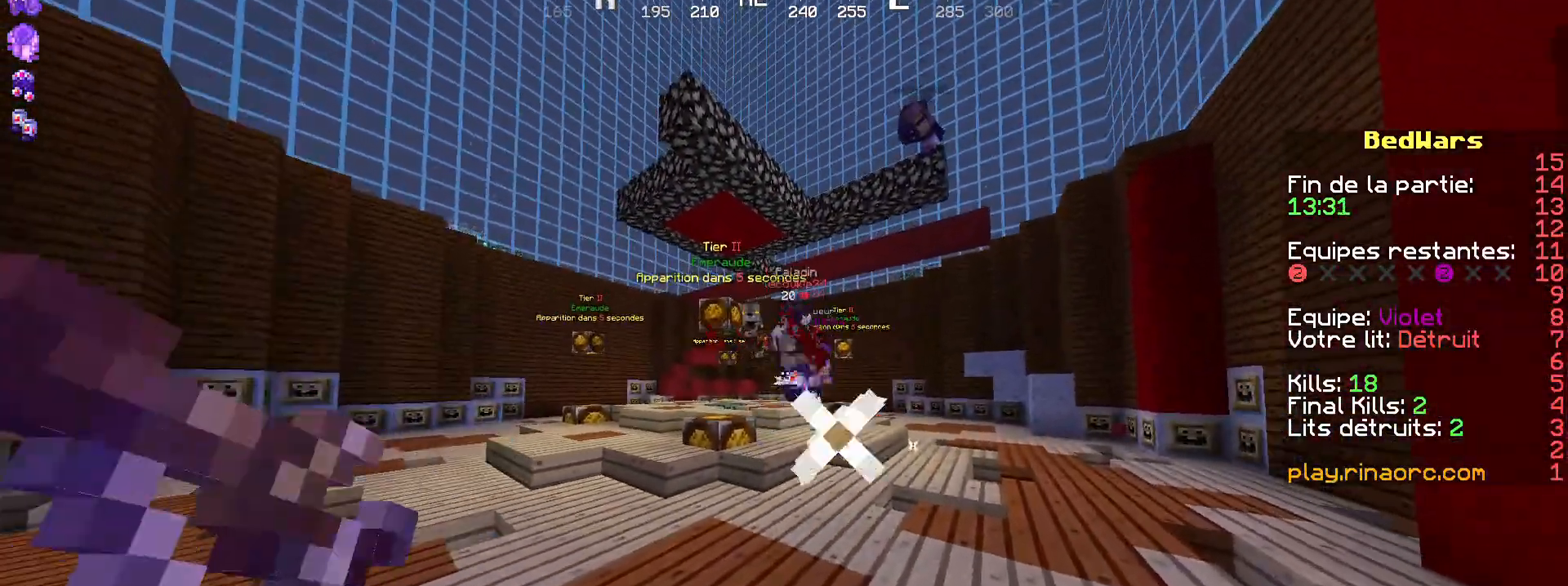
{"keys": ["q", "z"], "mouse": ["right"], "events": [[67, "mouse_right", "down"], [400, "q", "down"], [467, "z", "down"]]}
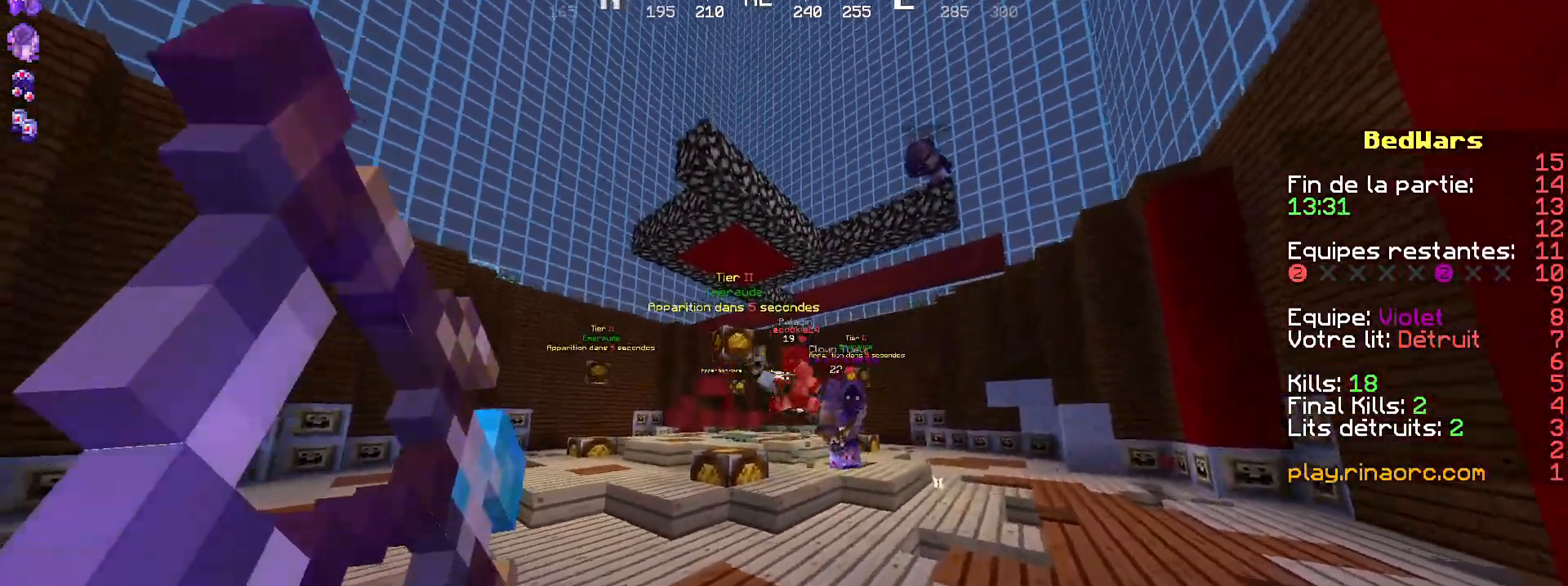
{"keys": ["q"], "mouse": [], "events": [[67, "mouse_right", "up"], [367, "z", "up"]]}
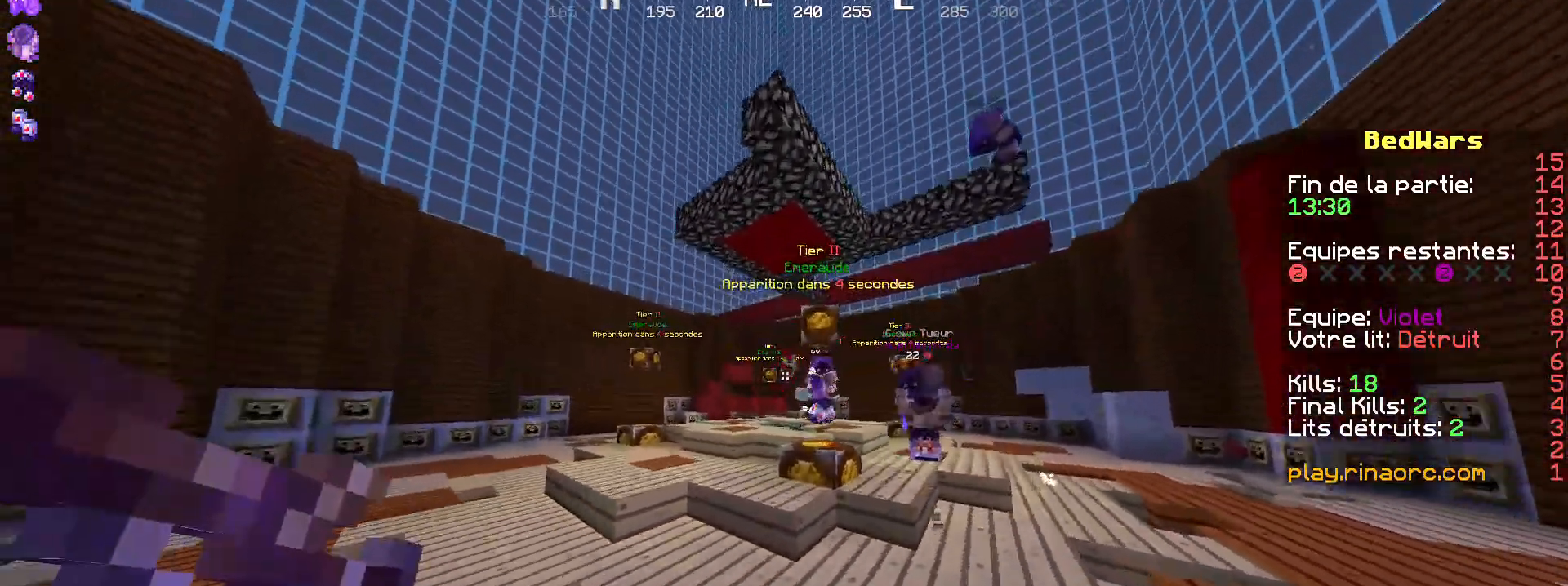
{"keys": [], "mouse": [], "events": [[100, "q", "up"]]}
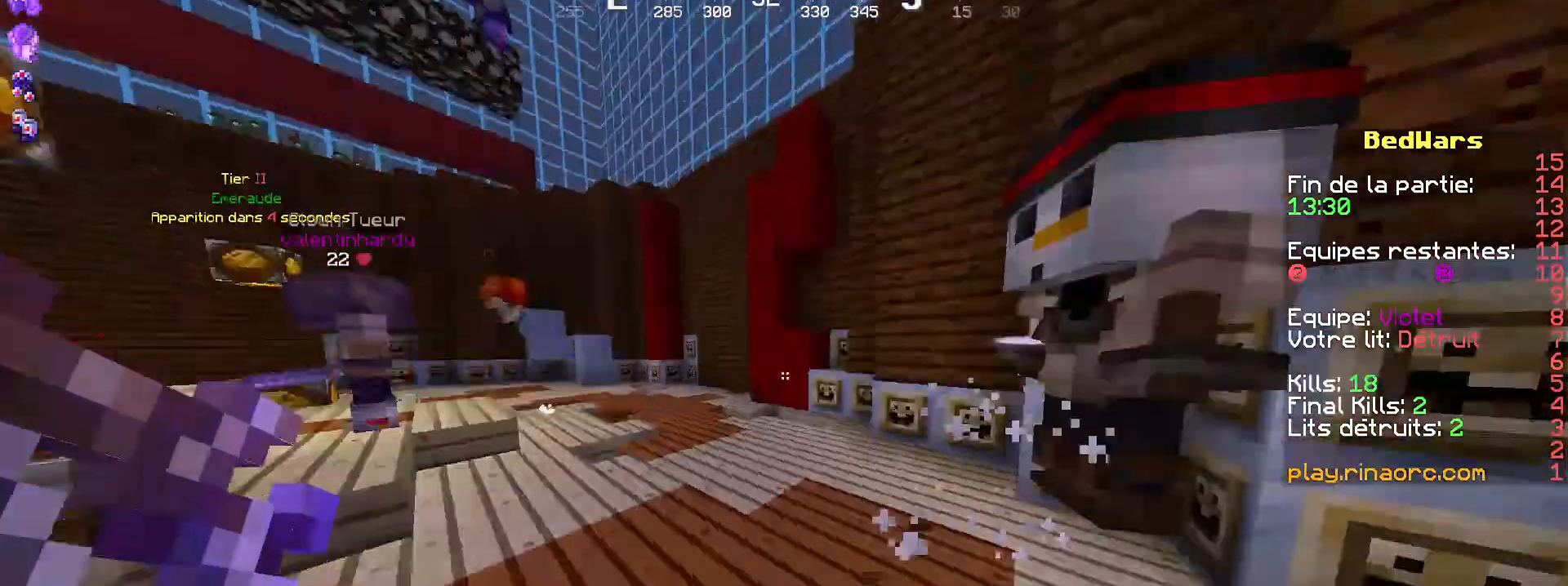
{"keys": ["z"], "mouse": [], "events": [[234, "z", "down"]]}
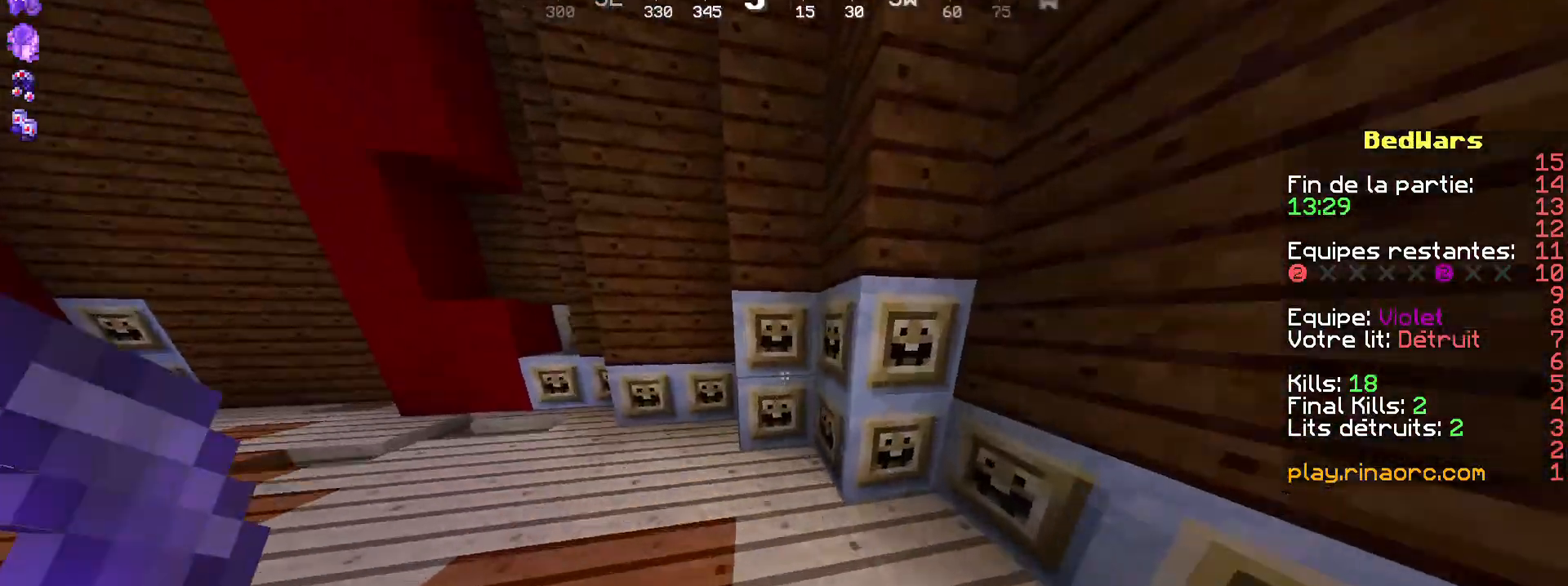
{"keys": [], "mouse": [], "events": [[500, "z", "up"]]}
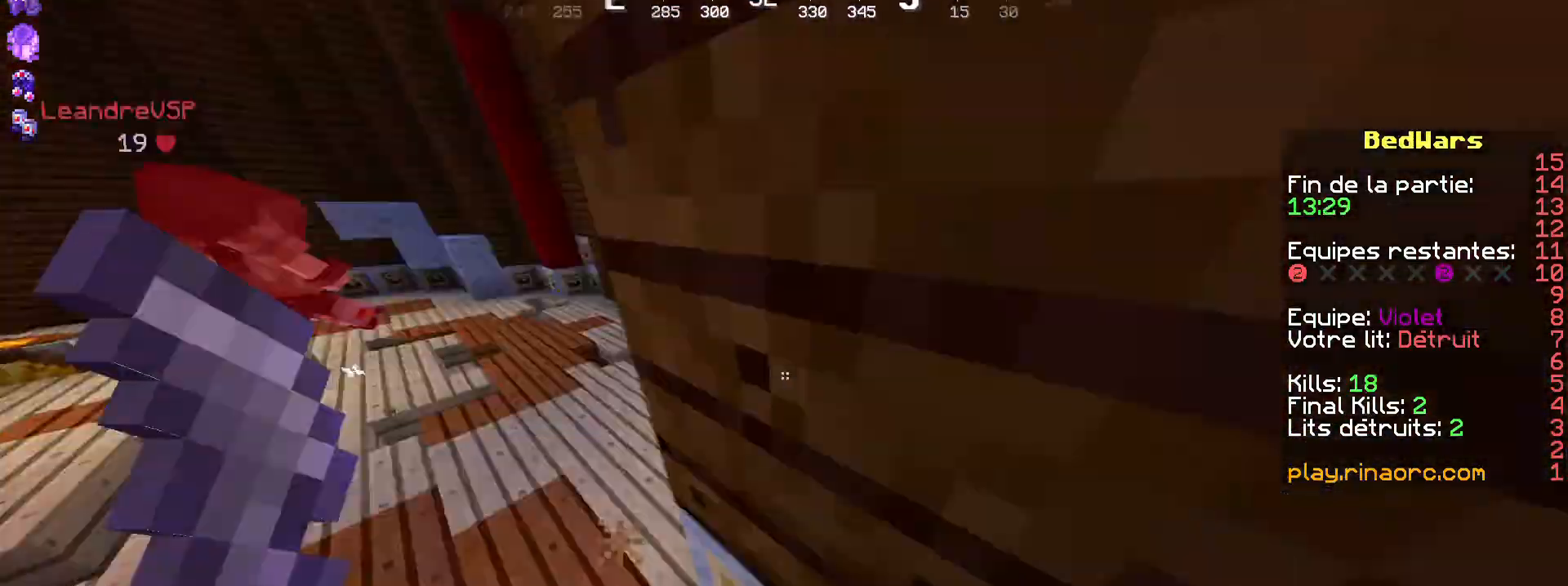
{"keys": ["z"], "mouse": [], "events": [[67, "z", "down"], [200, "d", "down"], [300, "z", "up"], [334, "d", "up"], [334, "z", "down"]]}
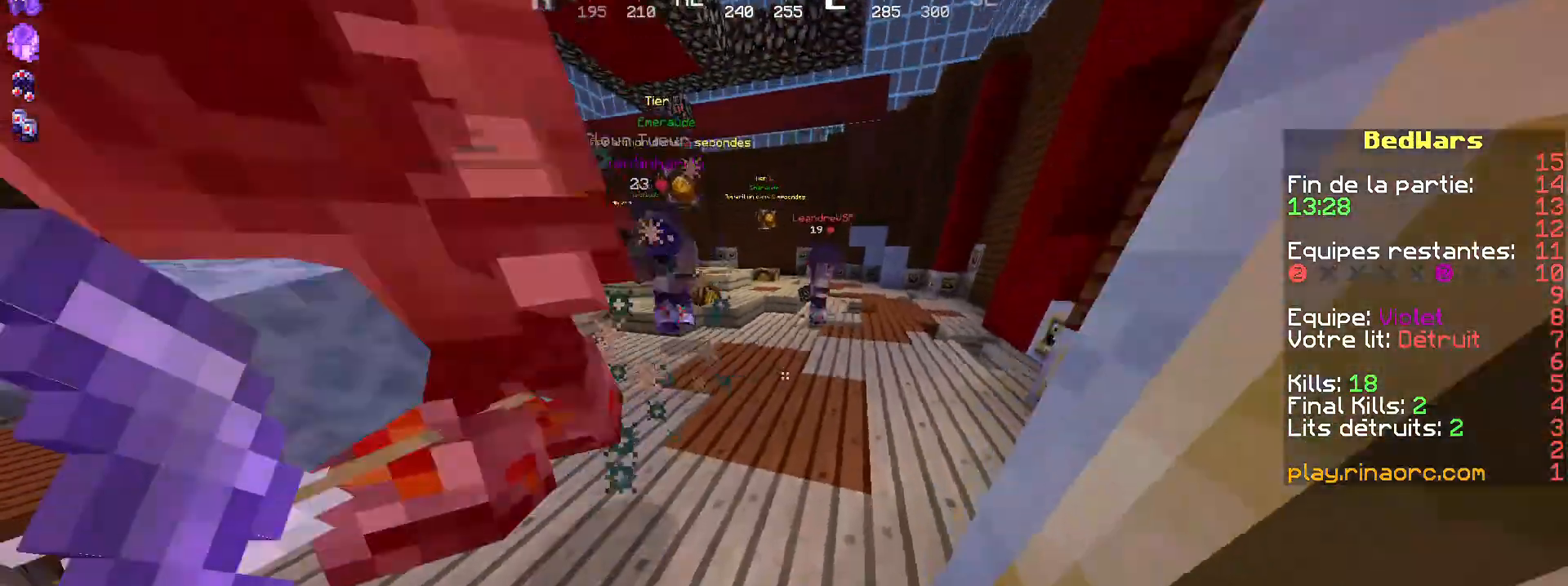
{"keys": ["s"], "mouse": [], "events": [[100, "d", "down"], [167, "z", "up"], [234, "d", "up"], [267, "s", "down"]]}
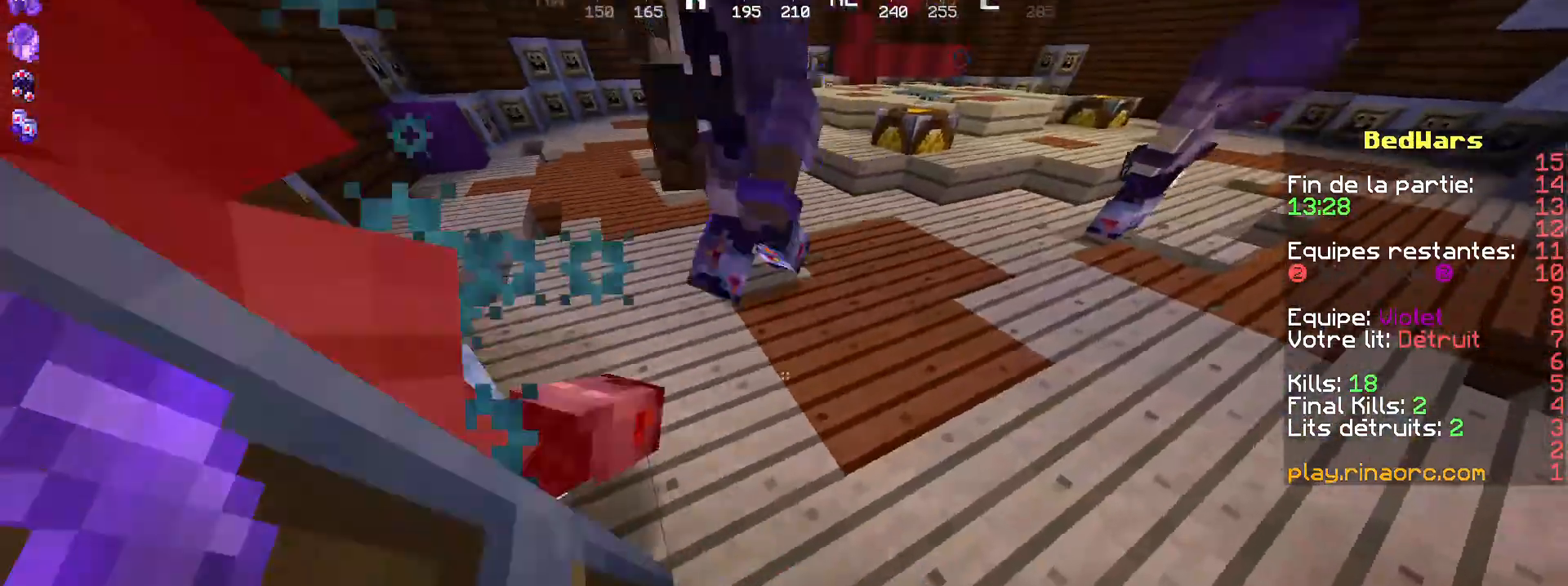
{"keys": [], "mouse": [], "events": [[434, "s", "up"]]}
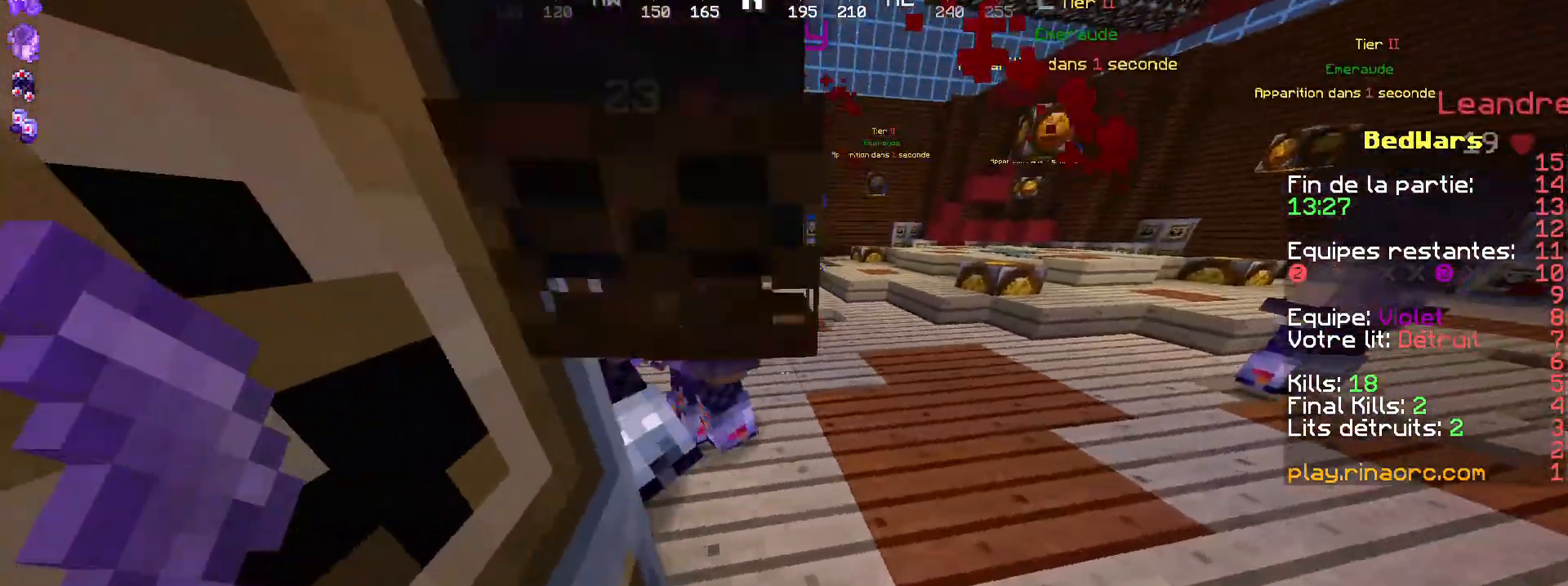
{"keys": [], "mouse": [], "events": []}
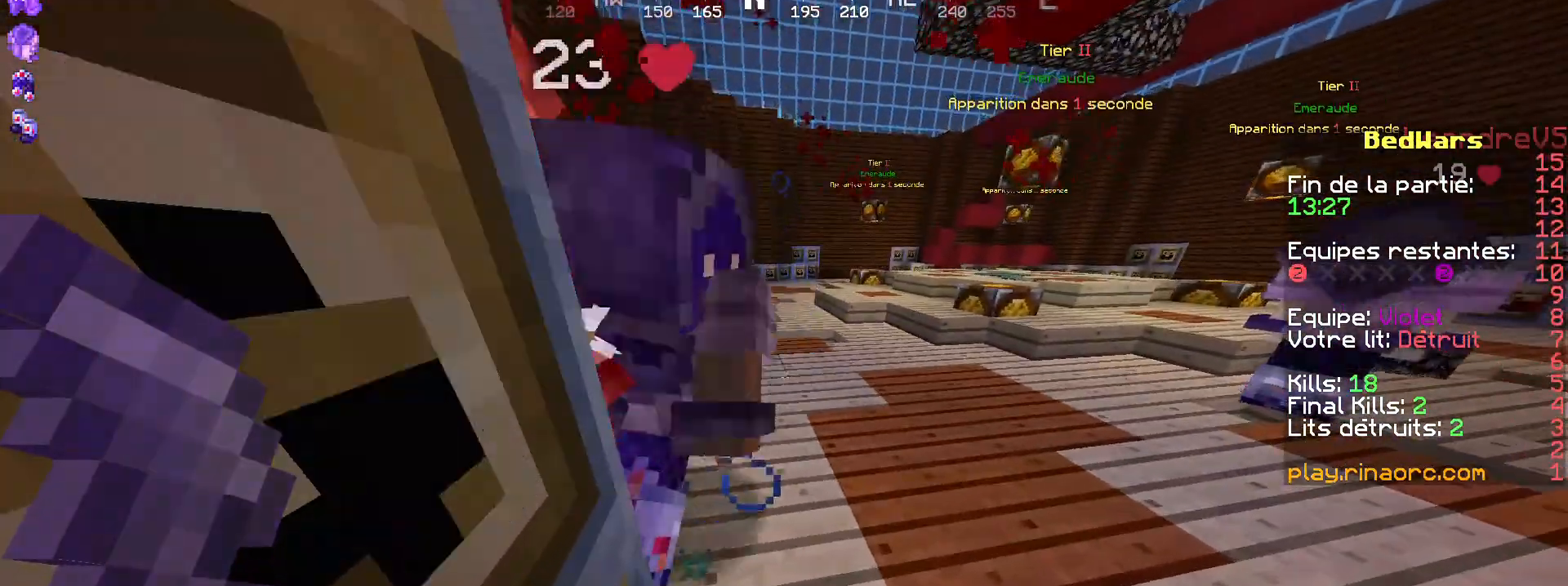
{"keys": [], "mouse": [], "events": []}
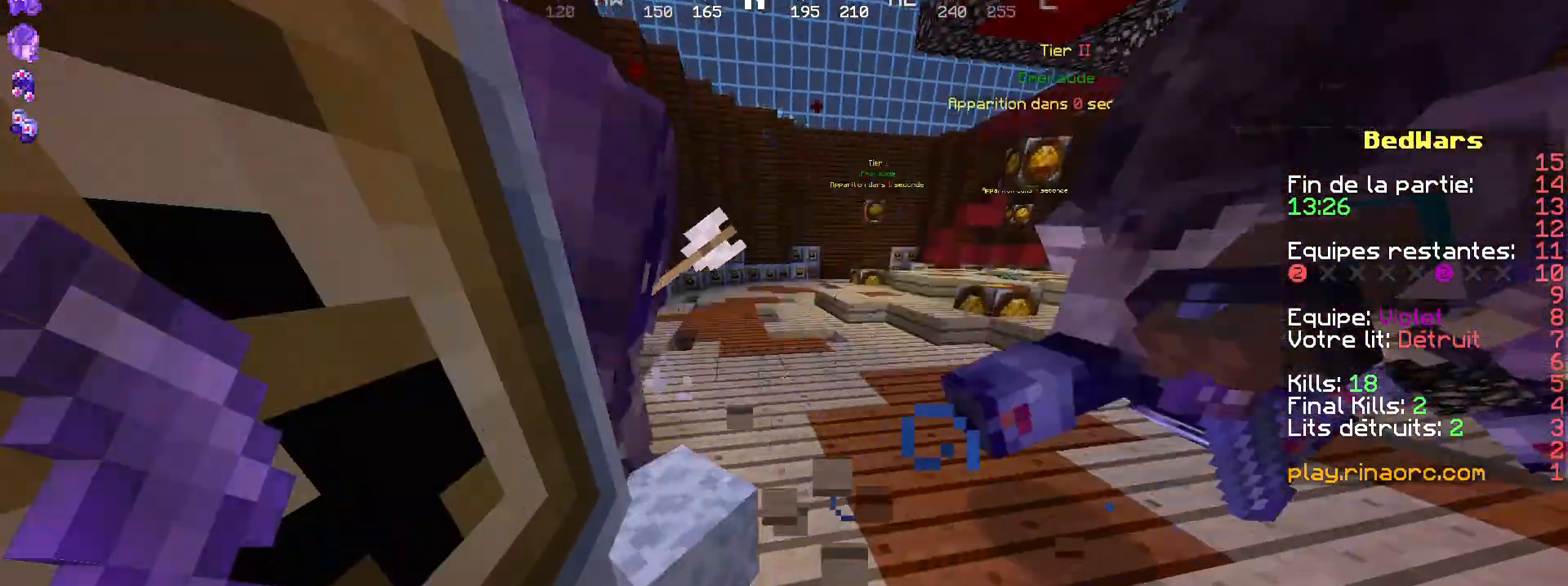
{"keys": [], "mouse": [], "events": []}
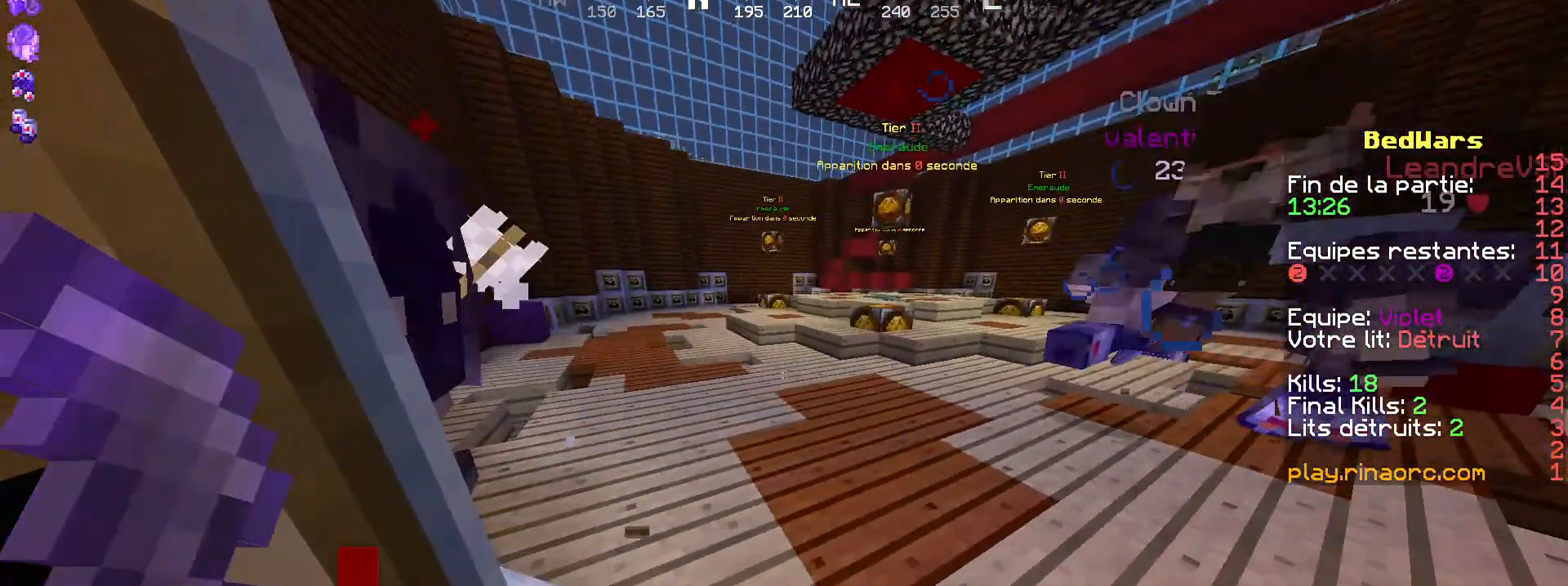
{"keys": [], "mouse": [], "events": []}
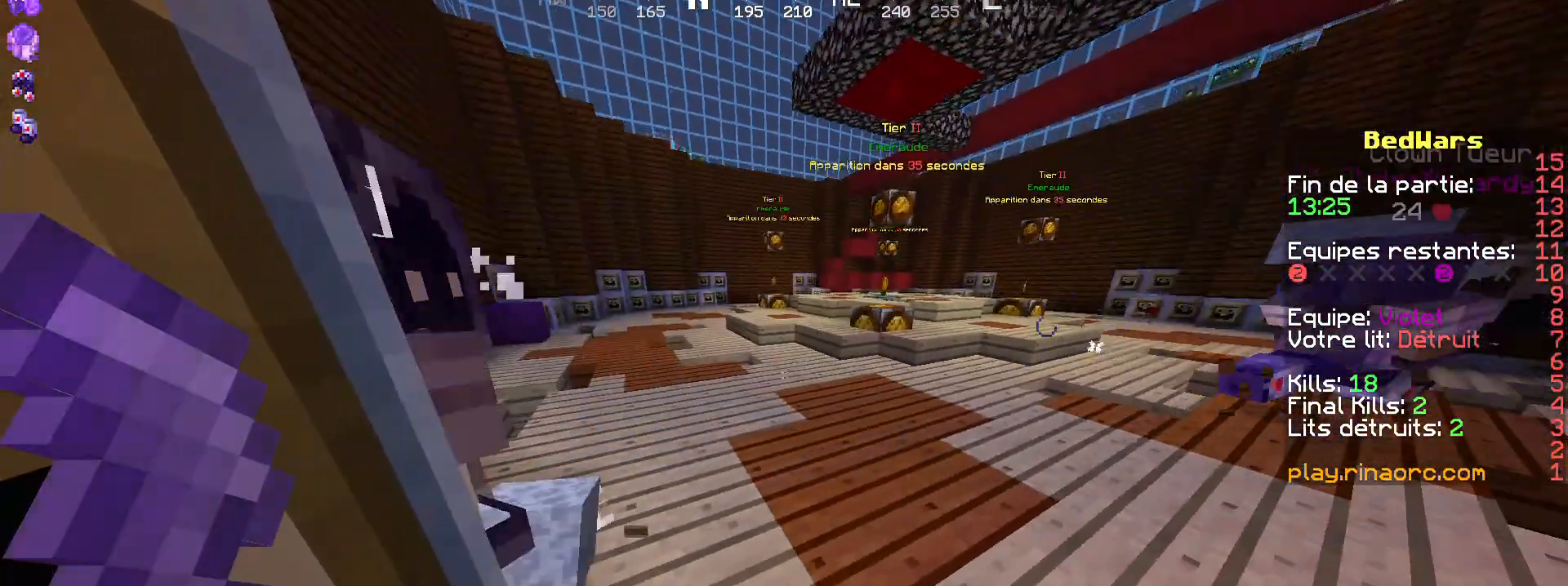
{"keys": [], "mouse": [], "events": []}
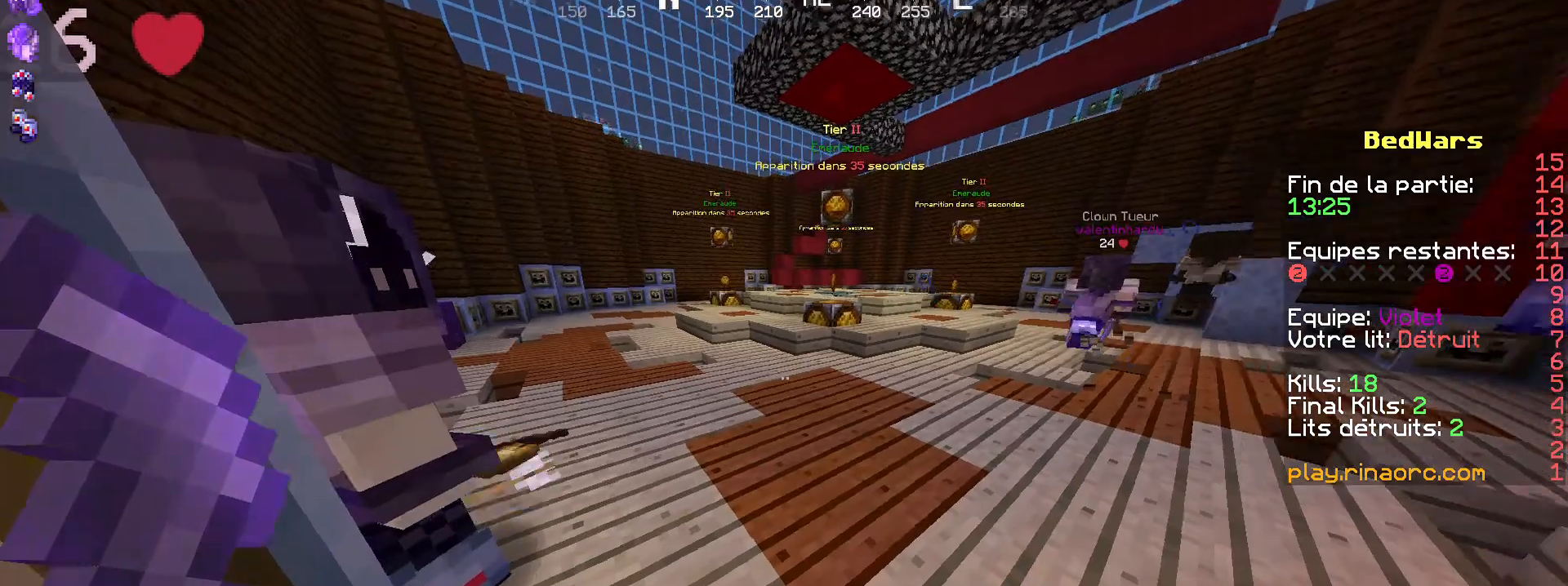
{"keys": [], "mouse": [], "events": []}
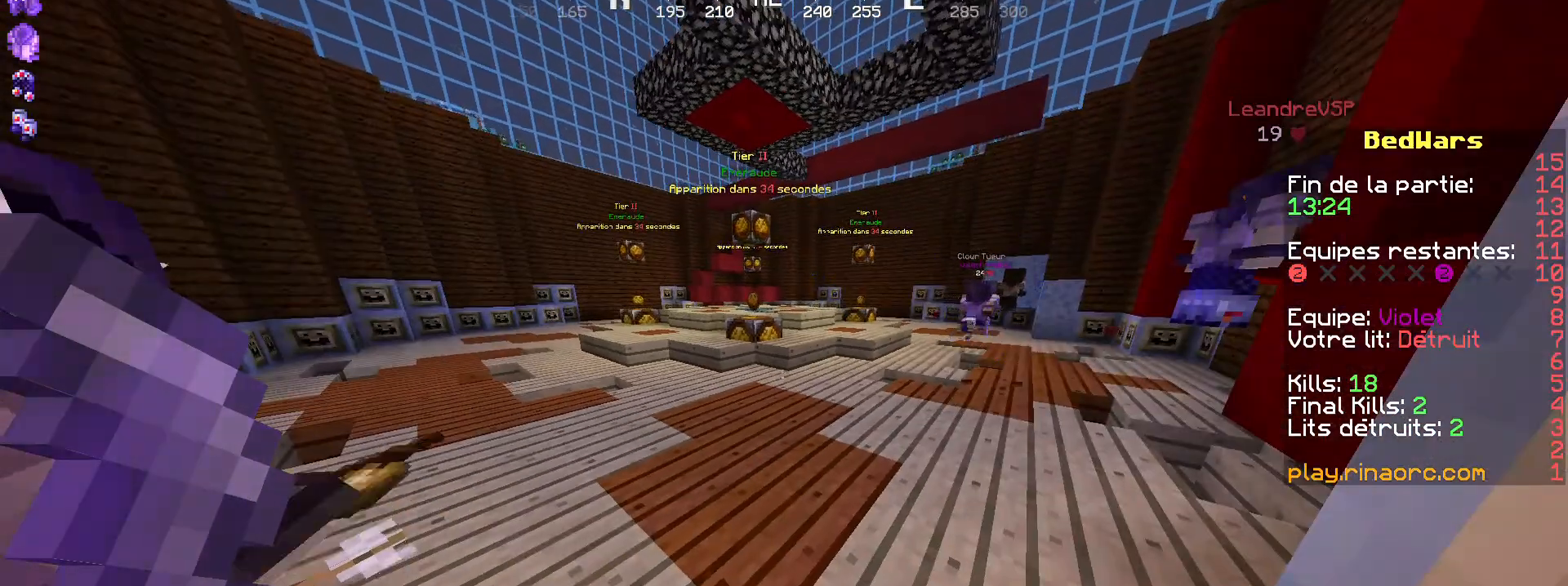
{"keys": [], "mouse": [], "events": []}